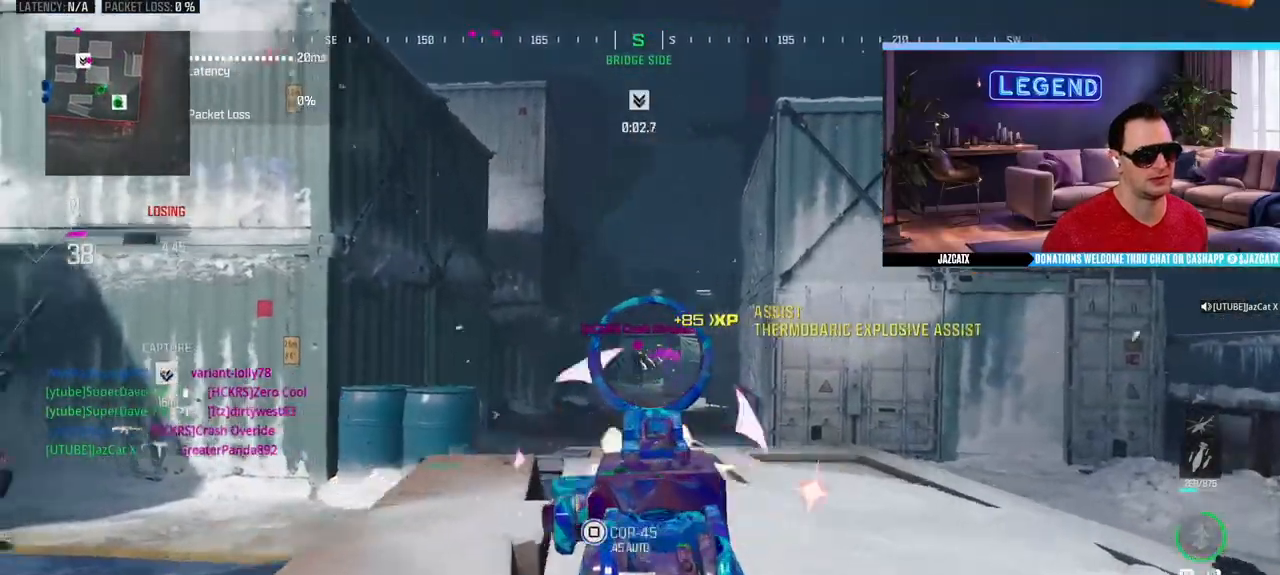
Gameplay with a controller (PlayStation layout); each line is a JSON object with the inputs held at the frame after it (dt_ms = milliseconds from this image to that frame). "events" lists button and stick changes between this image and that frame as [ms after this image, input, new state], when the widget could be followed in between.
{"dt_ms": 500, "buttons": ["L2", "R2"], "left_stick": "right", "right_stick": "down", "events": [[183, "left_stick", "center"], [400, "left_stick", "right"]]}
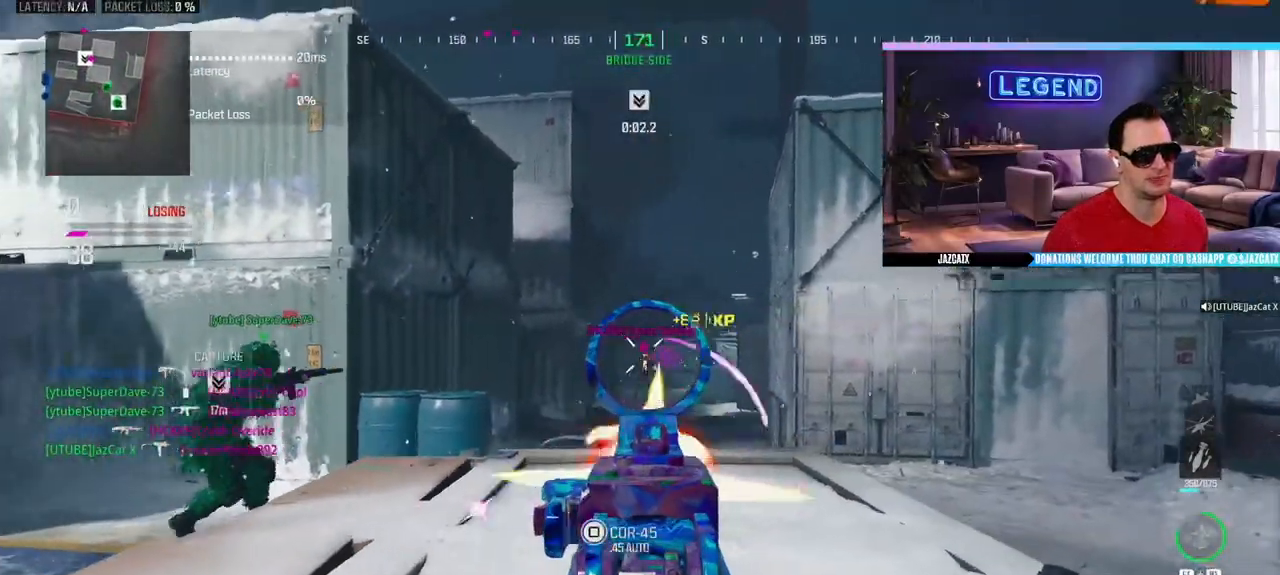
{"dt_ms": 500, "buttons": ["L2"], "left_stick": "right", "right_stick": "down", "events": [[50, "left_stick", "center"], [367, "left_stick", "right"], [483, "R2", "up"]]}
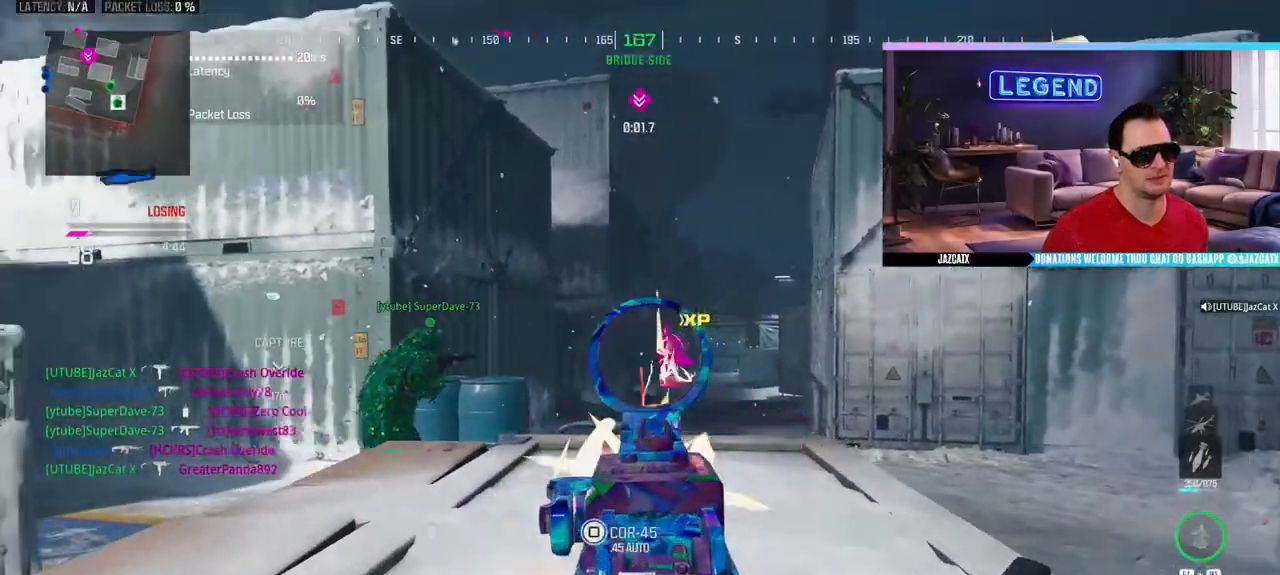
{"dt_ms": 500, "buttons": ["L2"], "left_stick": "left", "right_stick": "down", "events": [[33, "left_stick", "left"], [200, "left_stick", "center"], [267, "left_stick", "right"], [417, "left_stick", "left"]]}
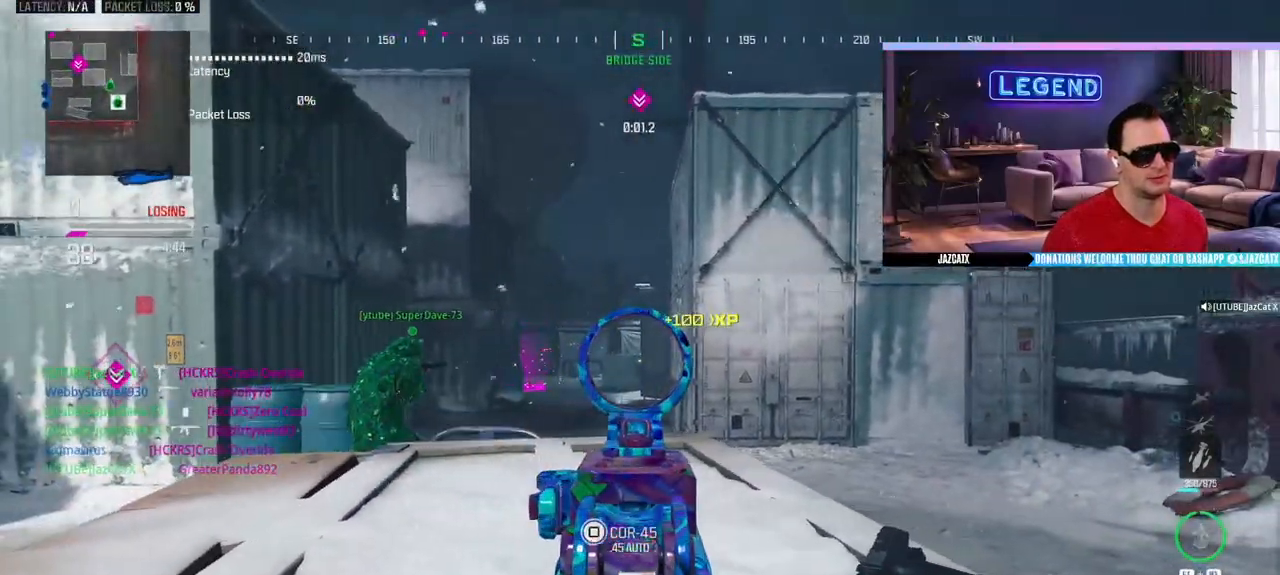
{"dt_ms": 500, "buttons": ["L2"], "left_stick": "right", "right_stick": "down", "events": [[83, "left_stick", "right"], [133, "L1", "down"], [200, "left_stick", "center"], [250, "left_stick", "left"], [300, "L1", "up"], [350, "left_stick", "center"], [400, "left_stick", "right"]]}
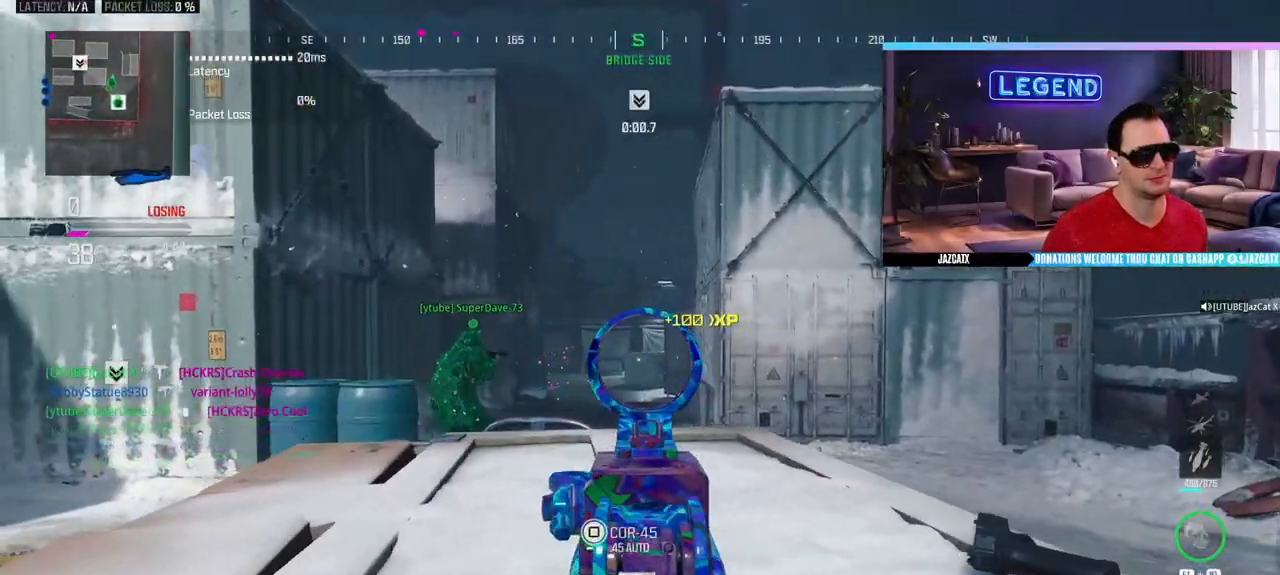
{"dt_ms": 500, "buttons": ["L2"], "left_stick": "right", "right_stick": "down", "events": [[50, "left_stick", "left"], [133, "left_stick", "center"], [183, "left_stick", "right"], [283, "left_stick", "center"], [333, "left_stick", "left"], [483, "left_stick", "right"]]}
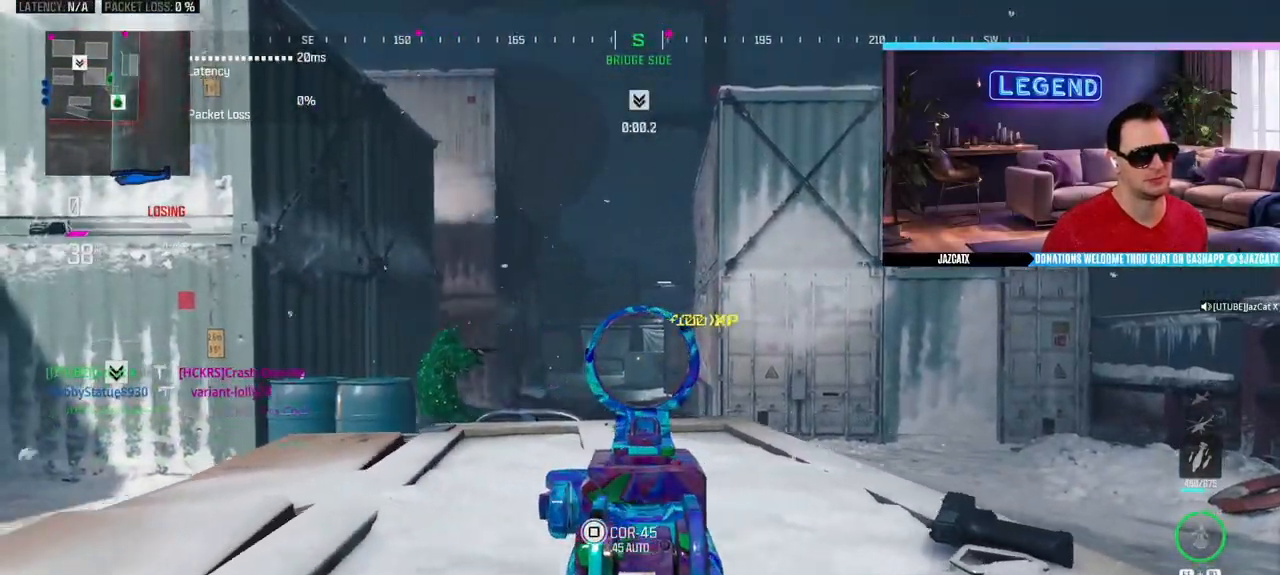
{"dt_ms": 500, "buttons": ["L2"], "left_stick": "left", "right_stick": "down", "events": [[117, "left_stick", "center"], [167, "left_stick", "left"], [333, "left_stick", "right"], [467, "left_stick", "left"]]}
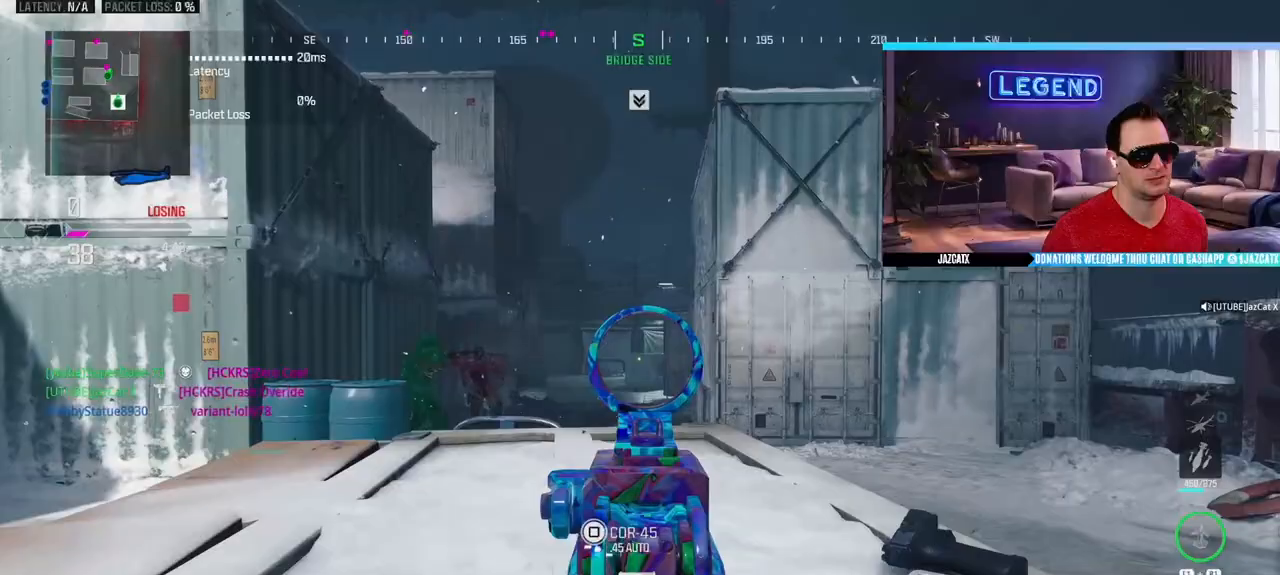
{"dt_ms": 500, "buttons": ["L2"], "left_stick": "right", "right_stick": "down", "events": [[117, "left_stick", "right"], [283, "left_stick", "left"], [400, "left_stick", "center"], [450, "left_stick", "right"]]}
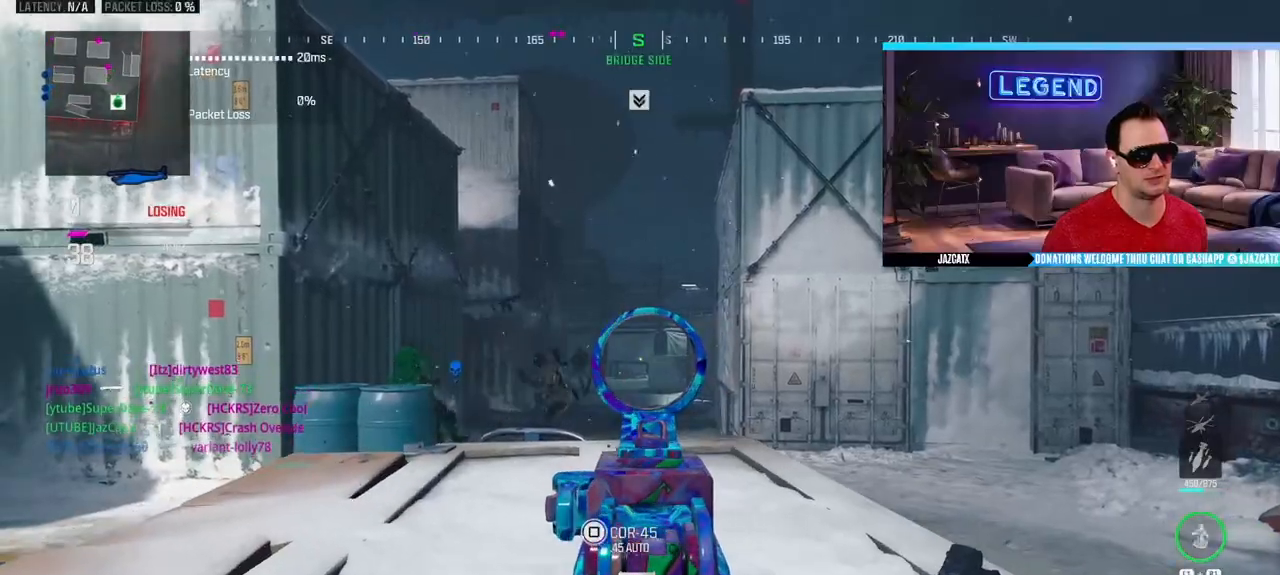
{"dt_ms": 500, "buttons": ["L2", "R2"], "left_stick": "down-left", "right_stick": "down", "events": [[100, "R2", "down"], [100, "left_stick", "left"], [317, "left_stick", "right"], [467, "left_stick", "down-left"]]}
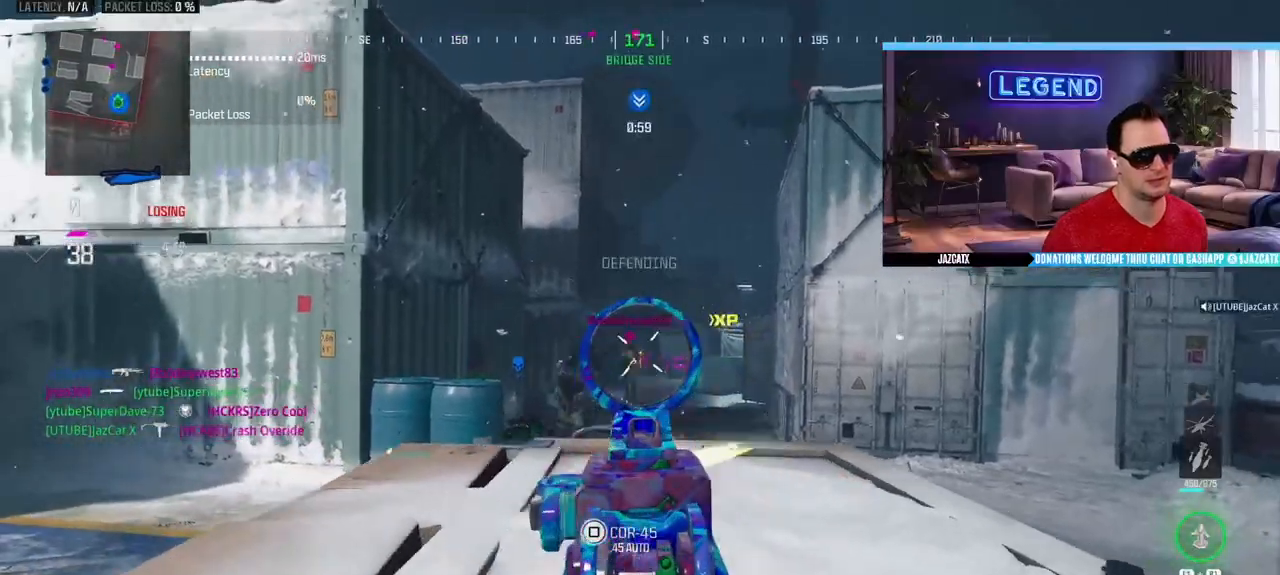
{"dt_ms": 500, "buttons": ["L2", "R2"], "left_stick": "down-right", "right_stick": "down", "events": [[50, "left_stick", "left"], [200, "left_stick", "center"], [383, "L2", "up"], [417, "left_stick", "down-right"], [483, "L2", "down"]]}
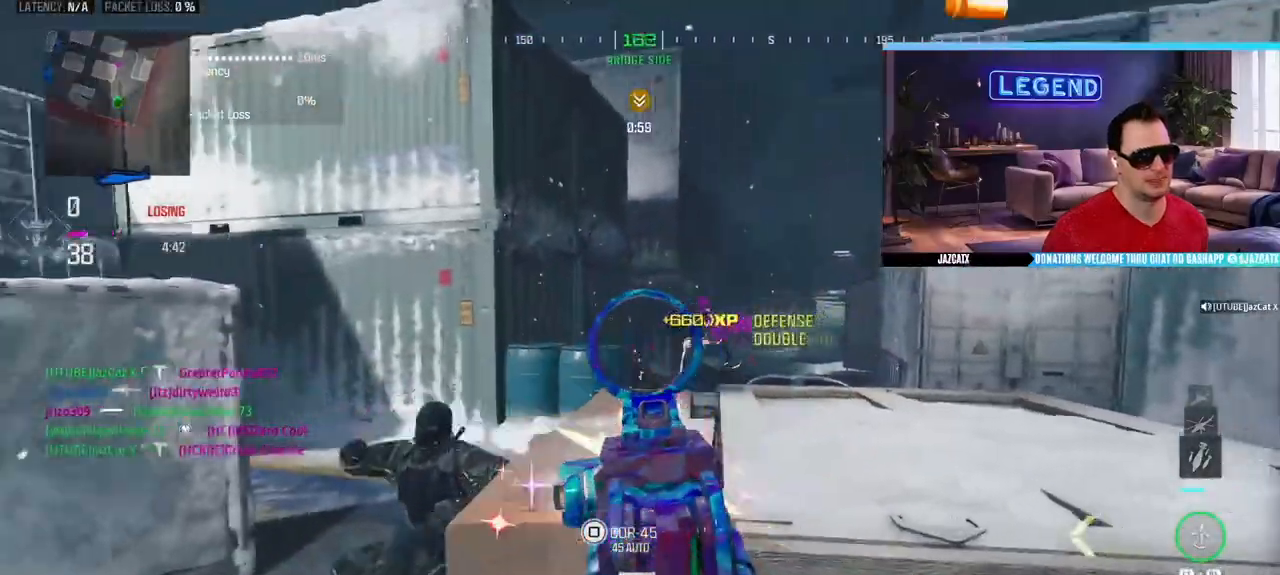
{"dt_ms": 500, "buttons": ["R2"], "left_stick": "down-right", "right_stick": "left", "events": [[83, "left_stick", "down-left"], [183, "L2", "up"], [183, "right_stick", "left"], [200, "left_stick", "down"], [483, "left_stick", "down-right"]]}
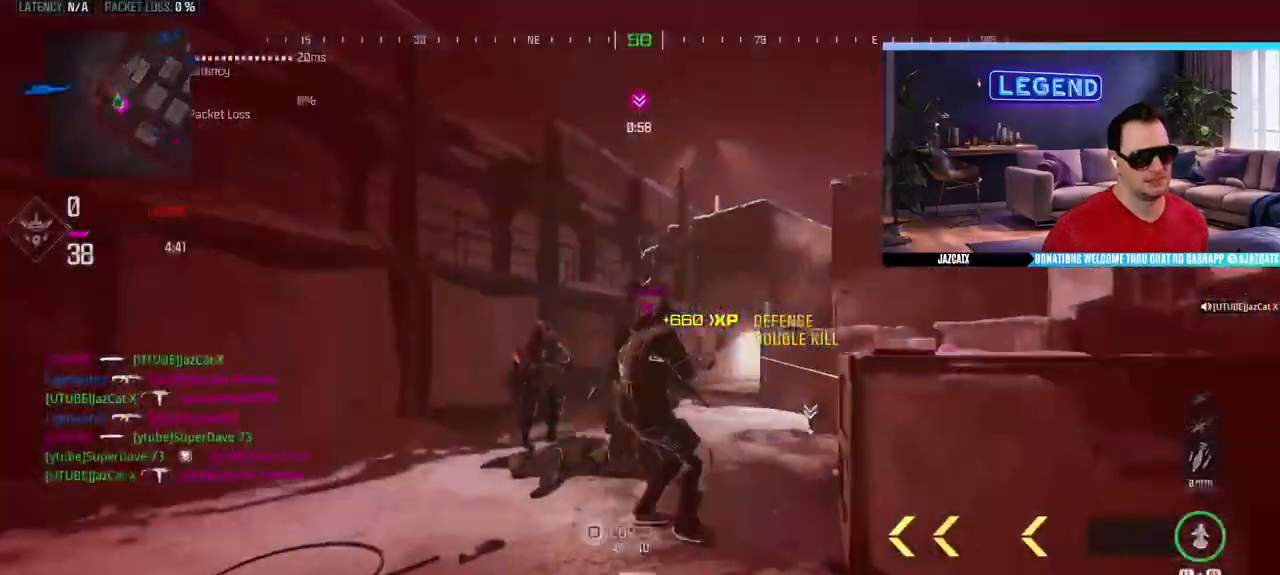
{"dt_ms": 500, "buttons": [], "left_stick": "center", "right_stick": "center", "events": [[167, "right_stick", "center"], [283, "left_stick", "center"], [300, "R2", "up"], [367, "CROSS", "down"], [450, "CROSS", "up"]]}
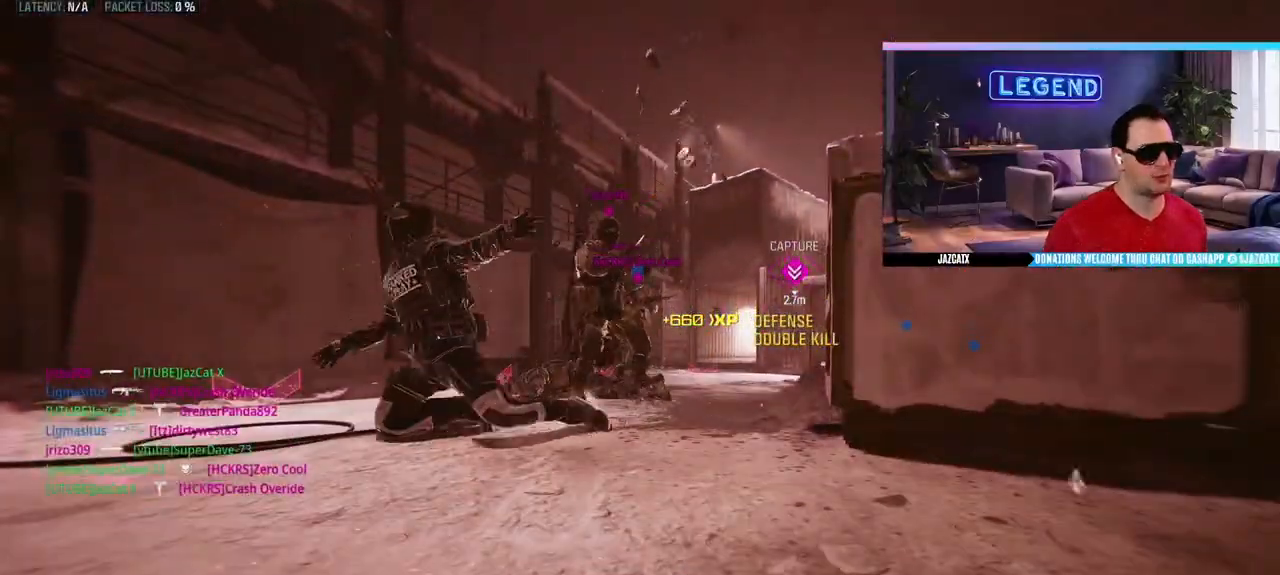
{"dt_ms": 500, "buttons": ["CROSS"], "left_stick": "center", "right_stick": "center", "events": [[17, "CROSS", "down"], [100, "CROSS", "up"], [167, "CROSS", "down"]]}
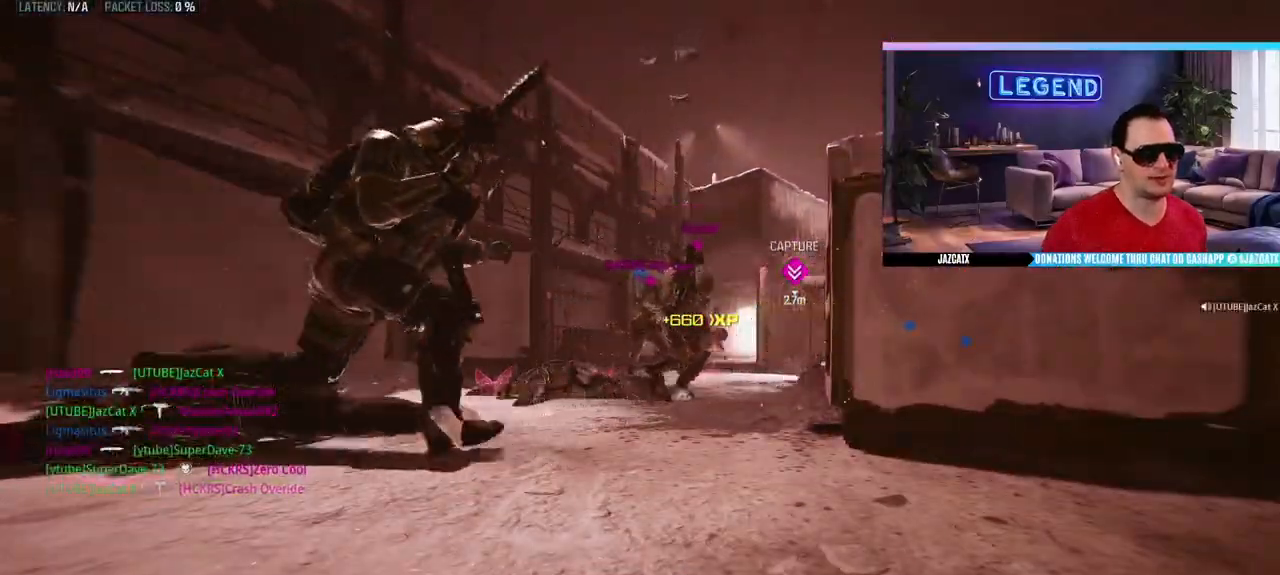
{"dt_ms": 500, "buttons": ["L3"], "left_stick": "up", "right_stick": "center", "events": [[333, "CROSS", "up"], [367, "CROSS", "down"], [383, "left_stick", "up"], [400, "L3", "down"], [467, "CROSS", "up"]]}
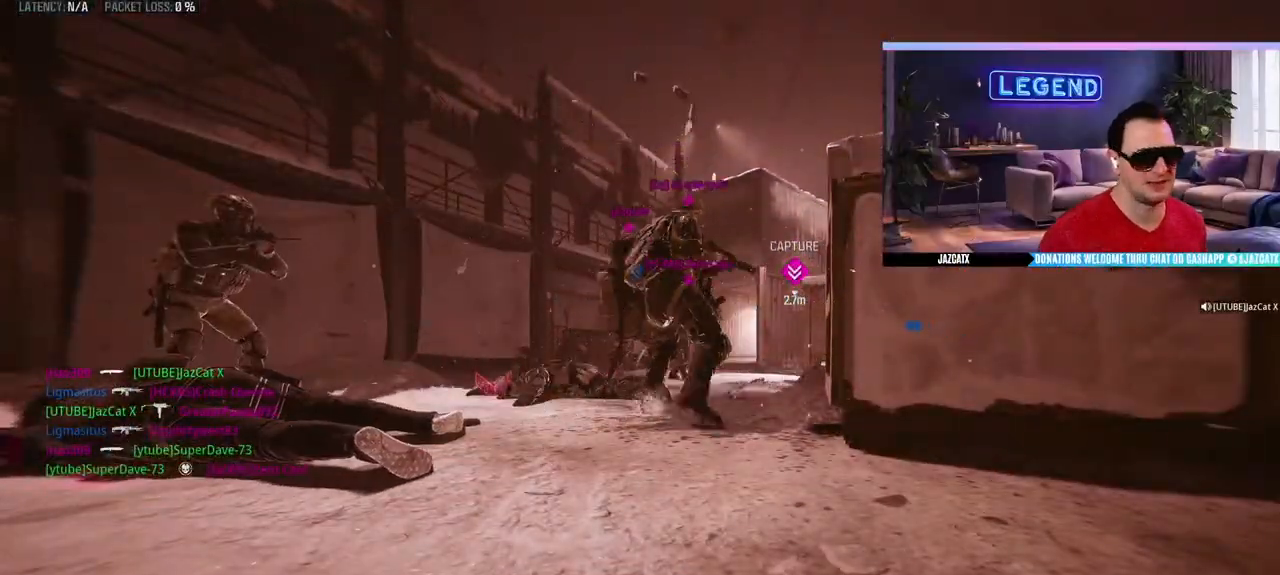
{"dt_ms": 500, "buttons": ["CROSS", "L3"], "left_stick": "up", "right_stick": "center", "events": [[17, "CROSS", "down"], [17, "L3", "up"], [83, "L3", "down"], [100, "CROSS", "up"], [150, "CROSS", "down"], [217, "L3", "up"], [233, "CROSS", "up"], [283, "CROSS", "down"], [283, "L3", "down"], [417, "L3", "up"], [500, "L3", "down"]]}
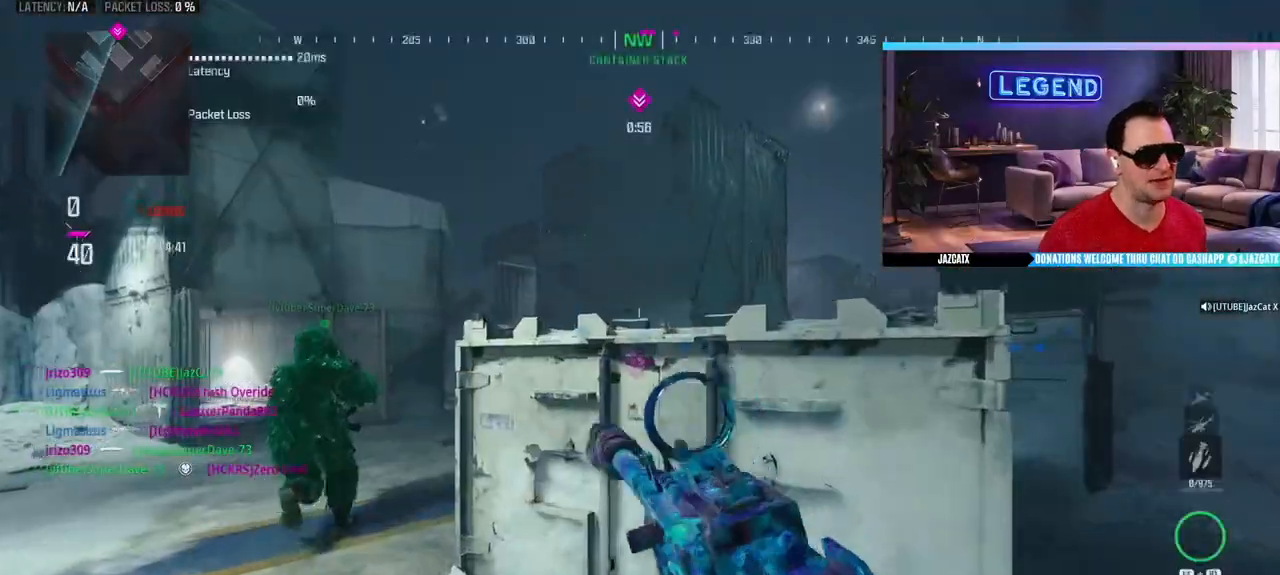
{"dt_ms": 500, "buttons": [], "left_stick": "up", "right_stick": "center", "events": [[17, "CROSS", "up"], [133, "L3", "up"], [167, "left_stick", "center"], [183, "CROSS", "down"], [233, "left_stick", "down-left"], [317, "CROSS", "up"], [317, "L3", "down"], [333, "left_stick", "up-left"], [483, "left_stick", "up"], [500, "L3", "up"]]}
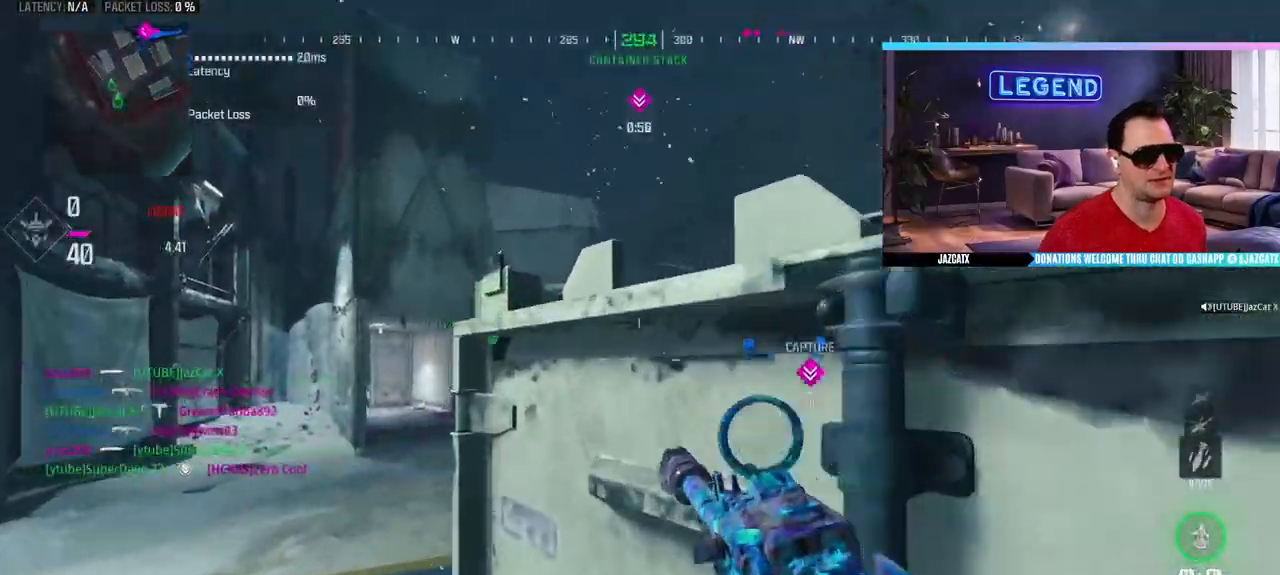
{"dt_ms": 500, "buttons": ["L3"], "left_stick": "up", "right_stick": "center"}
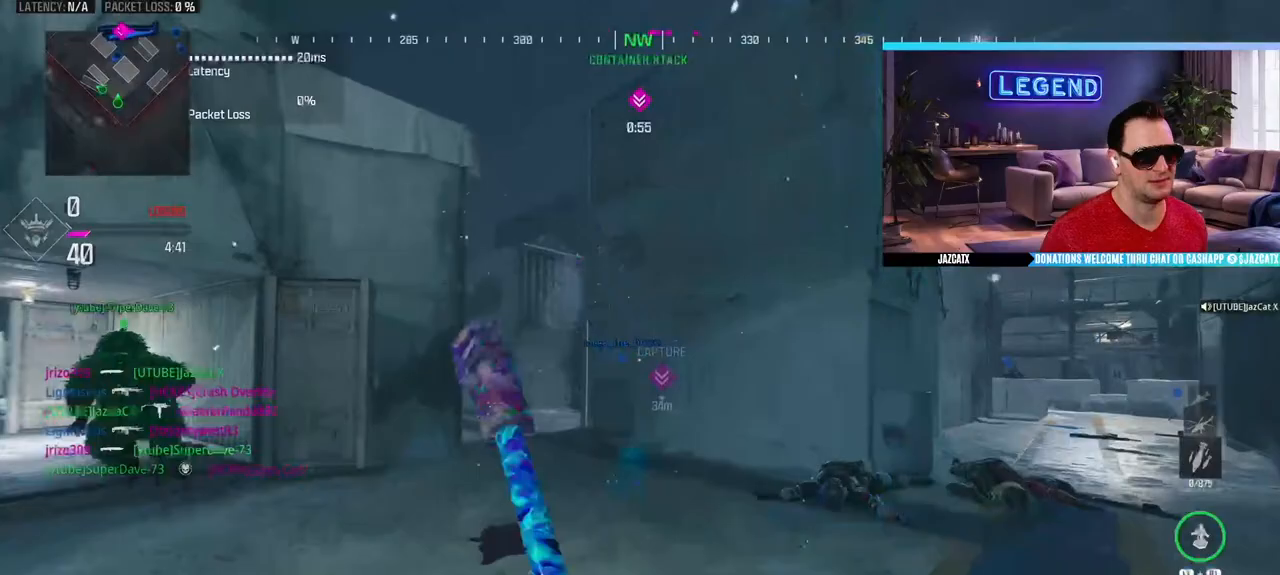
{"dt_ms": 500, "buttons": [], "left_stick": "up", "right_stick": "center", "events": [[117, "L3", "up"], [183, "L3", "down"], [267, "SQUARE", "down"], [350, "L3", "up"], [367, "SQUARE", "up"]]}
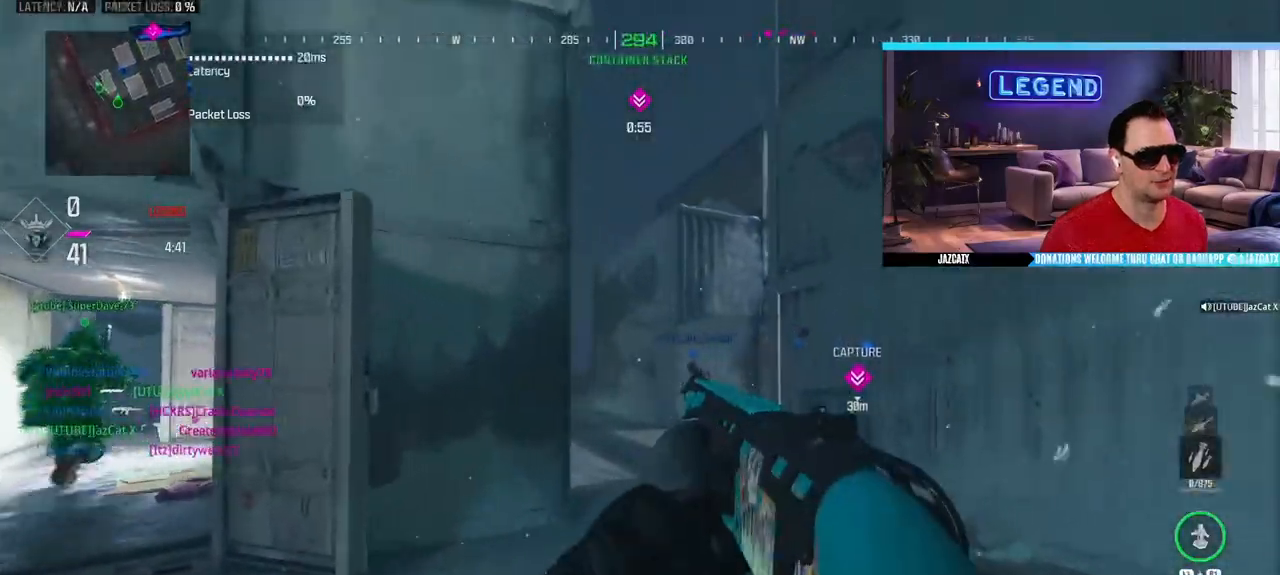
{"dt_ms": 500, "buttons": ["L3"], "left_stick": "up", "right_stick": "center", "events": [[250, "L3", "down"], [400, "L3", "up"], [450, "L3", "down"]]}
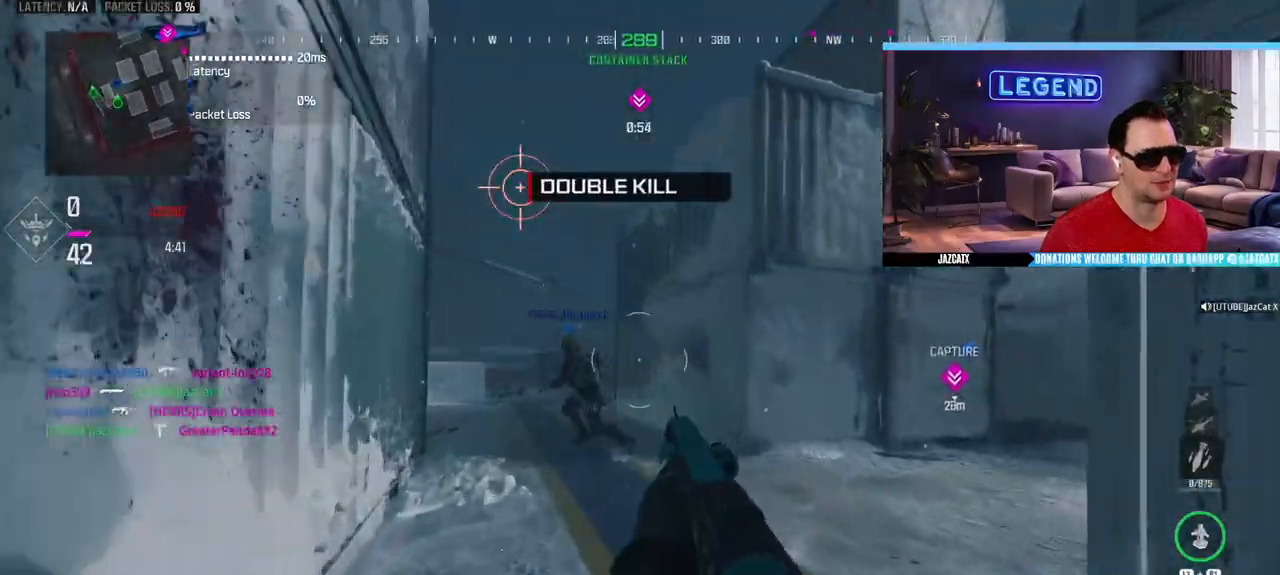
{"dt_ms": 500, "buttons": ["L3"], "left_stick": "up", "right_stick": "center", "events": [[100, "L3", "up"], [167, "L3", "down"], [183, "TRIANGLE", "down"], [267, "TRIANGLE", "up"], [317, "L3", "up"], [383, "L3", "down"]]}
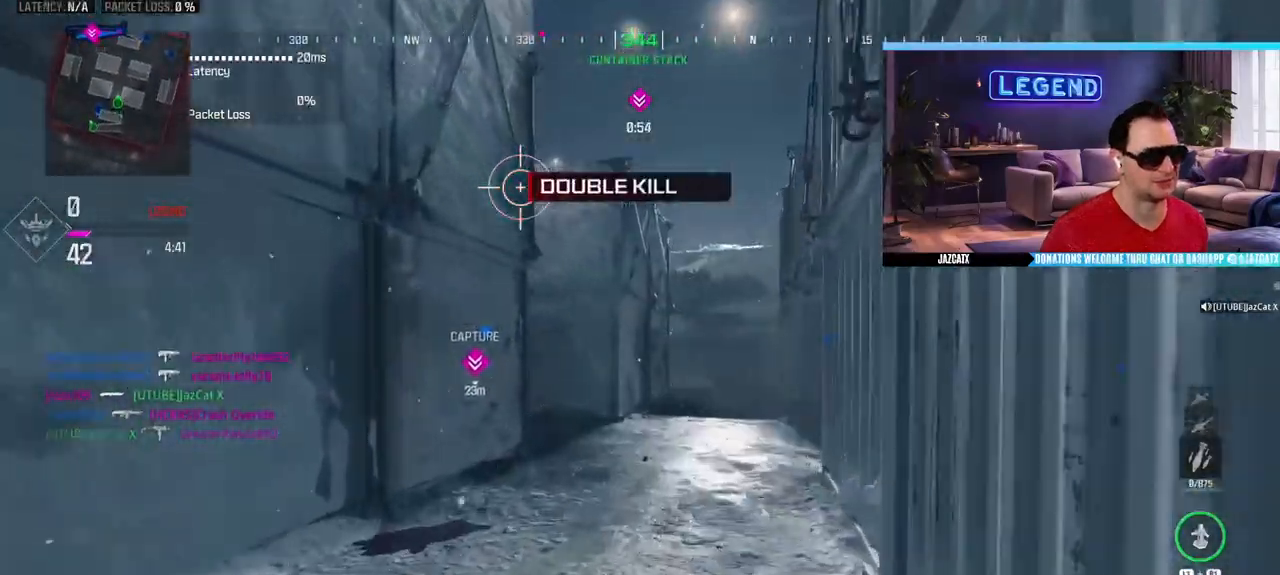
{"dt_ms": 500, "buttons": [], "left_stick": "up", "right_stick": "center", "events": [[50, "L3", "up"], [117, "L3", "down"], [267, "L3", "up"], [333, "L3", "down"], [367, "L1", "down"], [467, "L3", "up"], [483, "L1", "up"]]}
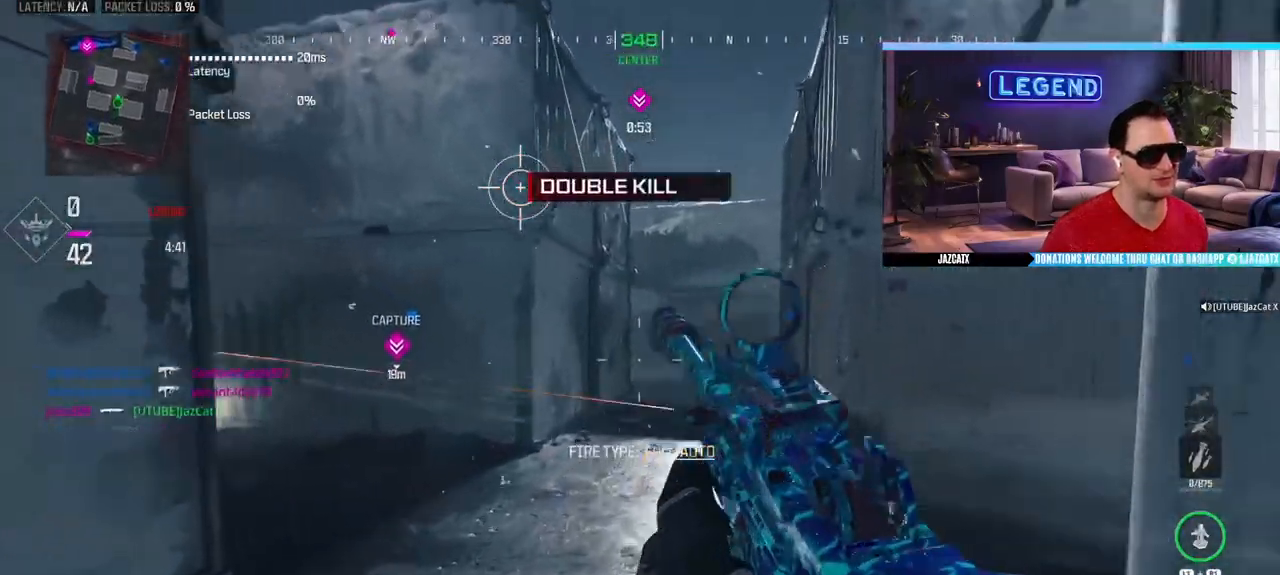
{"dt_ms": 1000, "buttons": ["SQUARE", "L2", "R2"], "left_stick": "up", "right_stick": "down"}
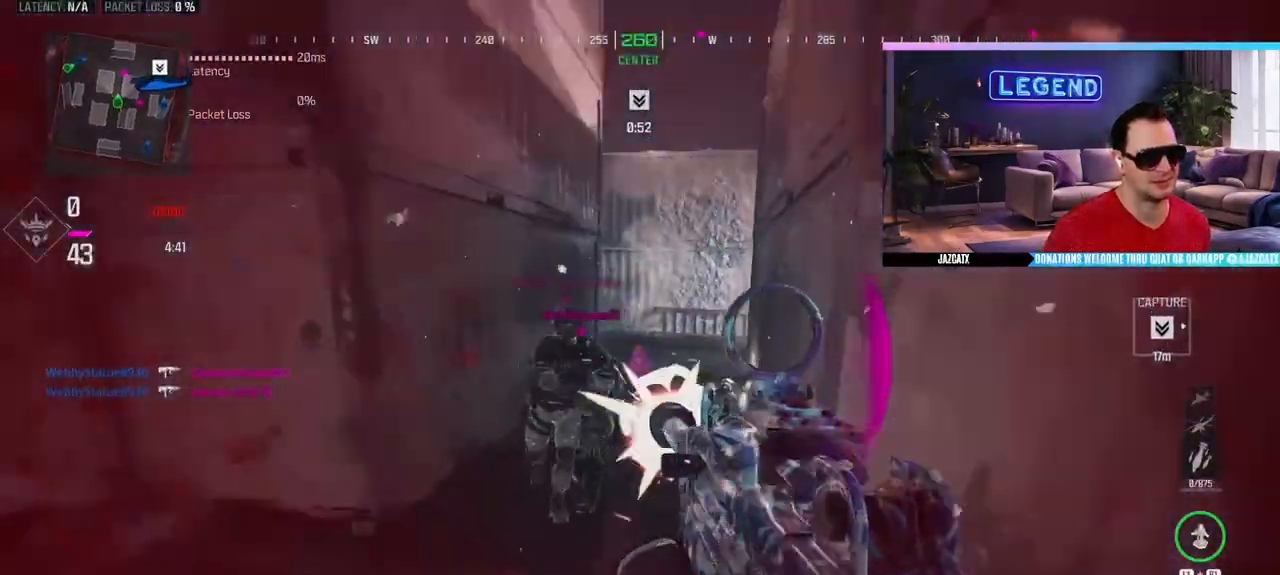
{"dt_ms": 500, "buttons": [], "left_stick": "center", "right_stick": "center", "events": [[100, "R1", "down"], [150, "R1", "up"], [417, "L2", "up"], [417, "SQUARE", "up"], [417, "right_stick", "center"], [450, "R2", "up"], [467, "left_stick", "center"]]}
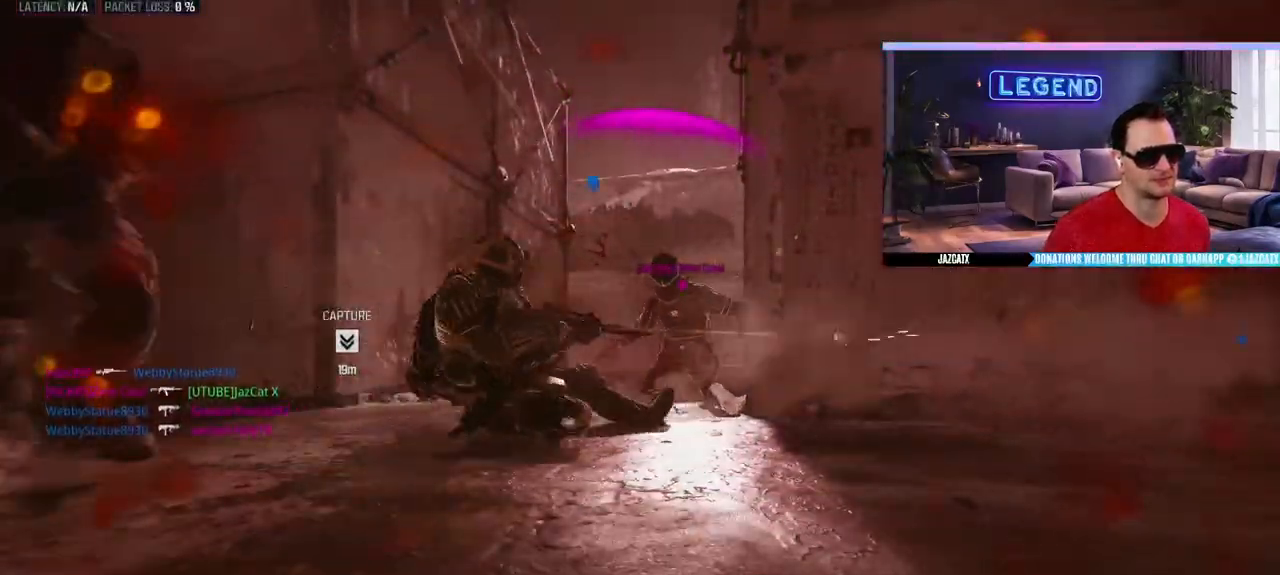
{"dt_ms": 500, "buttons": ["CROSS"], "left_stick": "center", "right_stick": "center", "events": [[50, "CROSS", "down"], [150, "CROSS", "up"], [200, "CROSS", "down"], [300, "CROSS", "up"], [350, "CROSS", "down"], [450, "CROSS", "up"], [500, "CROSS", "down"]]}
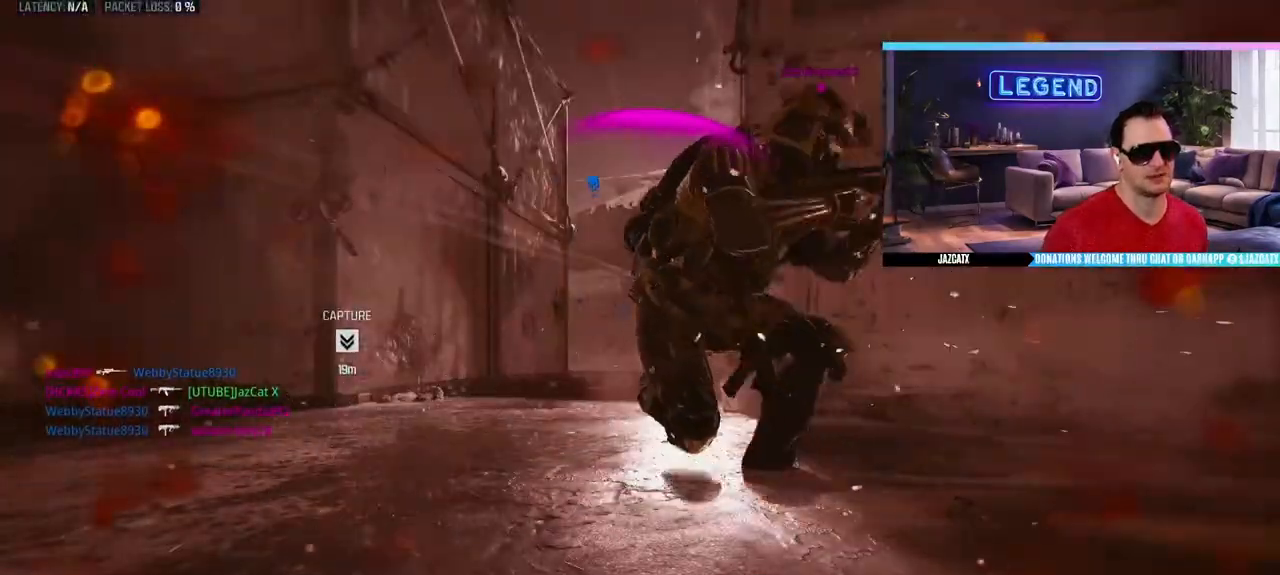
{"dt_ms": 500, "buttons": ["CROSS"], "left_stick": "center", "right_stick": "center", "events": [[100, "CROSS", "up"], [150, "CROSS", "down"], [250, "CROSS", "up"], [300, "CROSS", "down"]]}
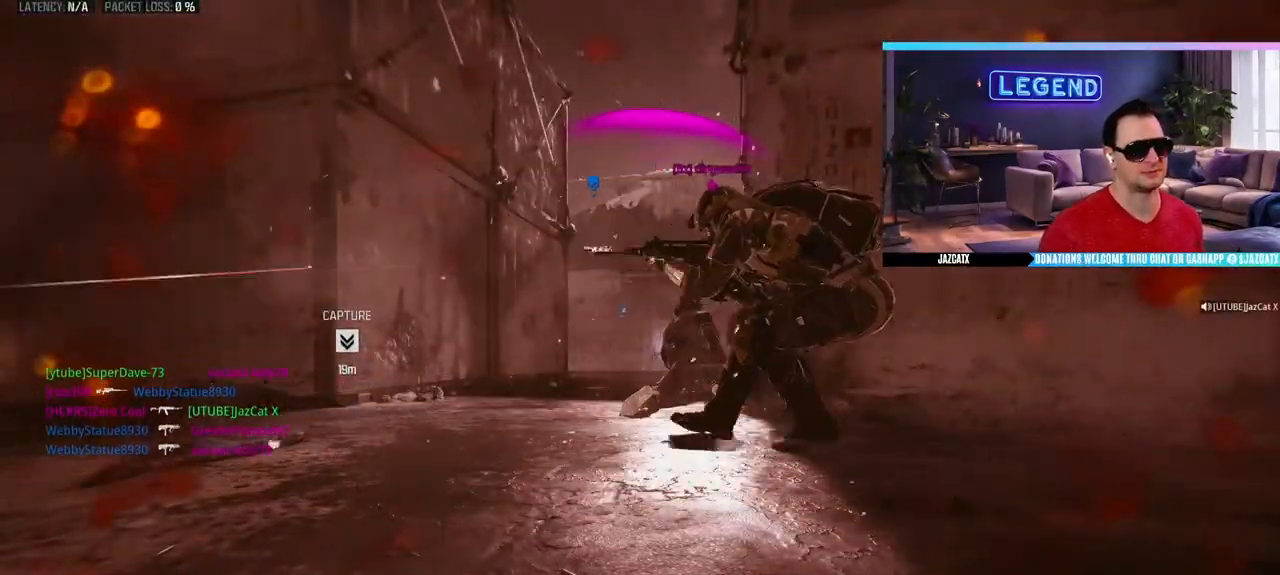
{"dt_ms": 500, "buttons": ["L3"], "left_stick": "up", "right_stick": "center", "events": [[150, "CROSS", "up"], [233, "CROSS", "down"], [267, "left_stick", "up"], [283, "L3", "down"], [317, "CROSS", "up"], [383, "CROSS", "down"], [417, "L3", "up"], [450, "CROSS", "up"], [483, "L3", "down"]]}
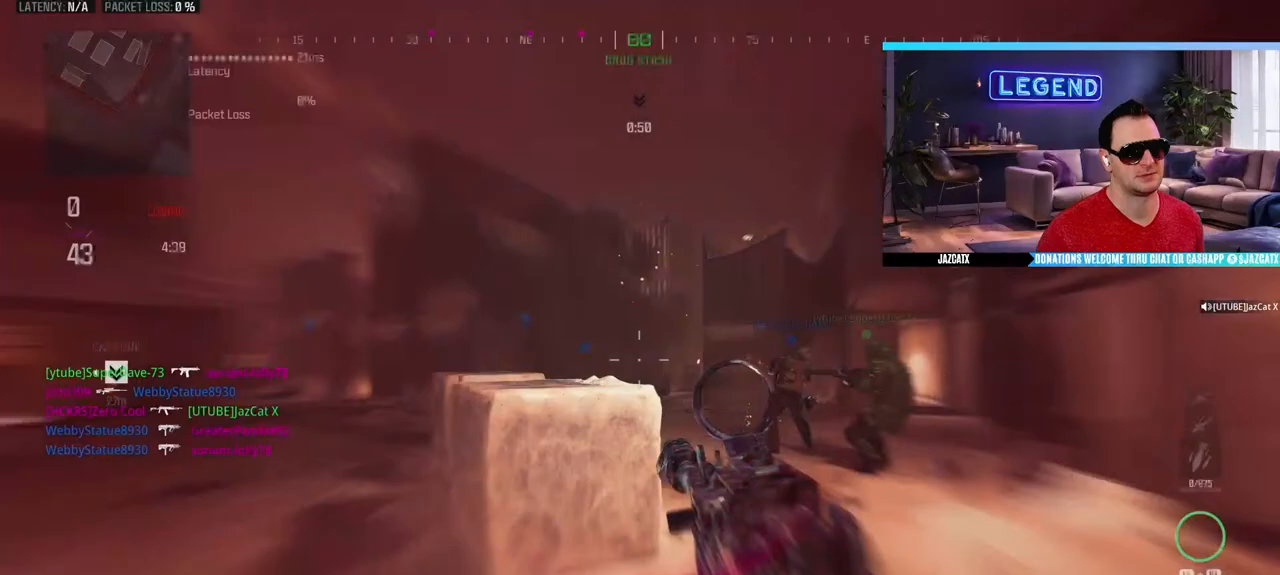
{"dt_ms": 500, "buttons": ["CROSS", "L3"], "left_stick": "up", "right_stick": "center", "events": [[17, "CROSS", "down"], [117, "L3", "up"], [183, "L3", "down"], [300, "left_stick", "right"], [333, "L3", "up"], [383, "R1", "down"], [400, "R1", "up"], [417, "L3", "down"], [467, "left_stick", "up"]]}
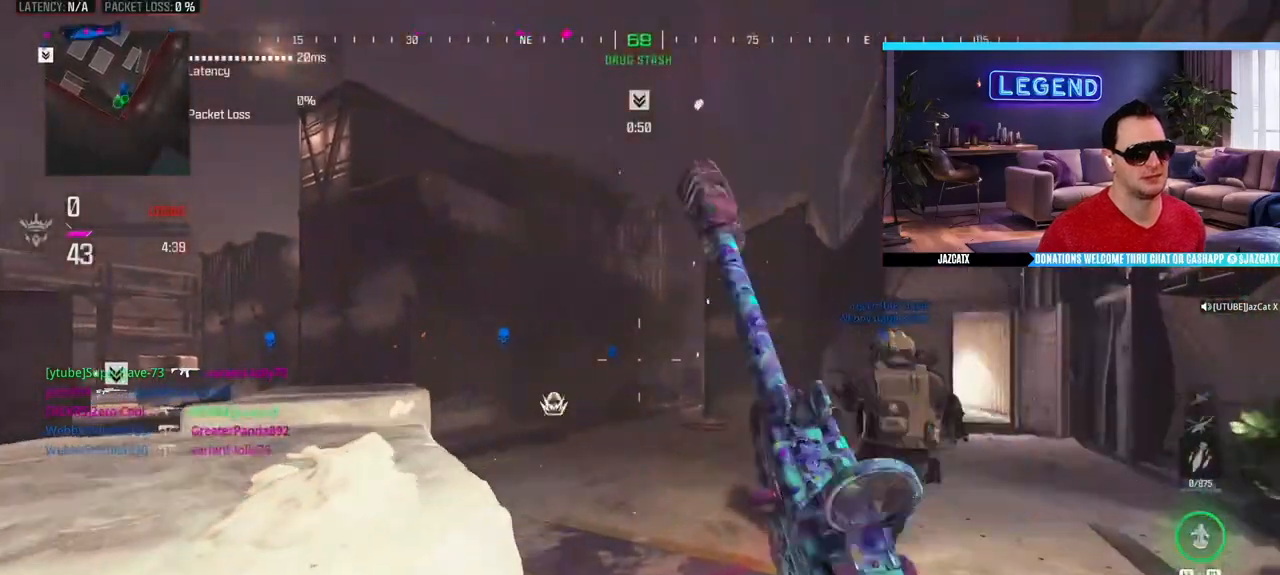
{"dt_ms": 500, "buttons": ["R1"], "left_stick": "up", "right_stick": "center", "events": [[67, "L3", "up"], [117, "L3", "down"], [183, "right_stick", "left"], [317, "CIRCLE", "down"], [333, "R1", "down"], [333, "right_stick", "center"], [367, "CROSS", "up"], [483, "CIRCLE", "up"], [500, "L3", "up"]]}
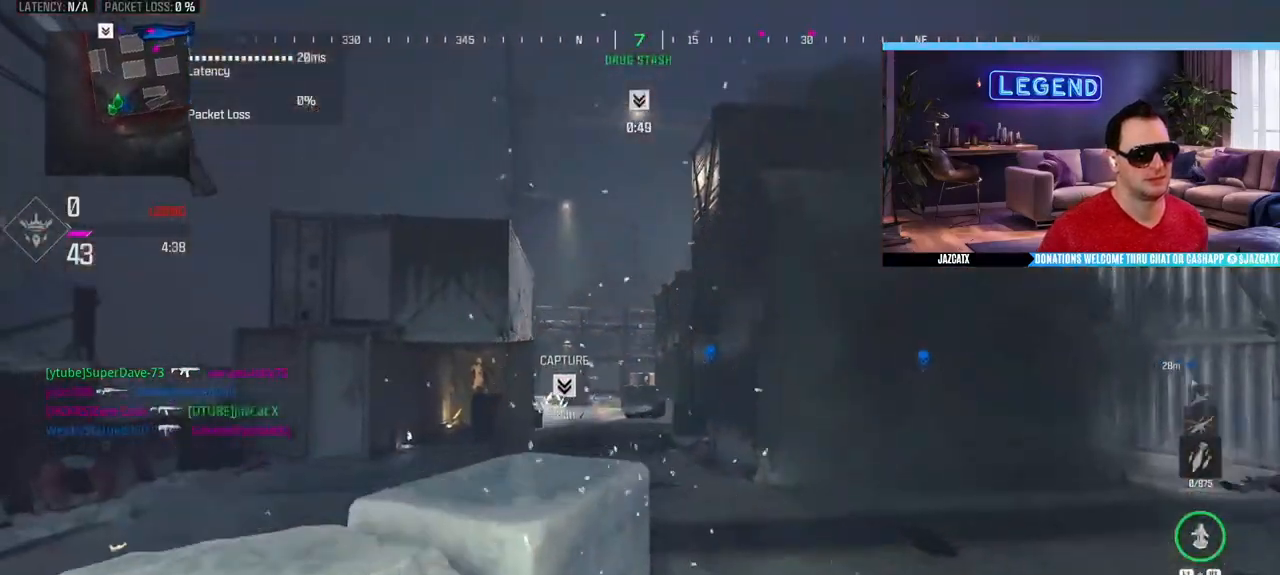
{"dt_ms": 500, "buttons": [], "left_stick": "up", "right_stick": "center", "events": [[300, "R1", "up"]]}
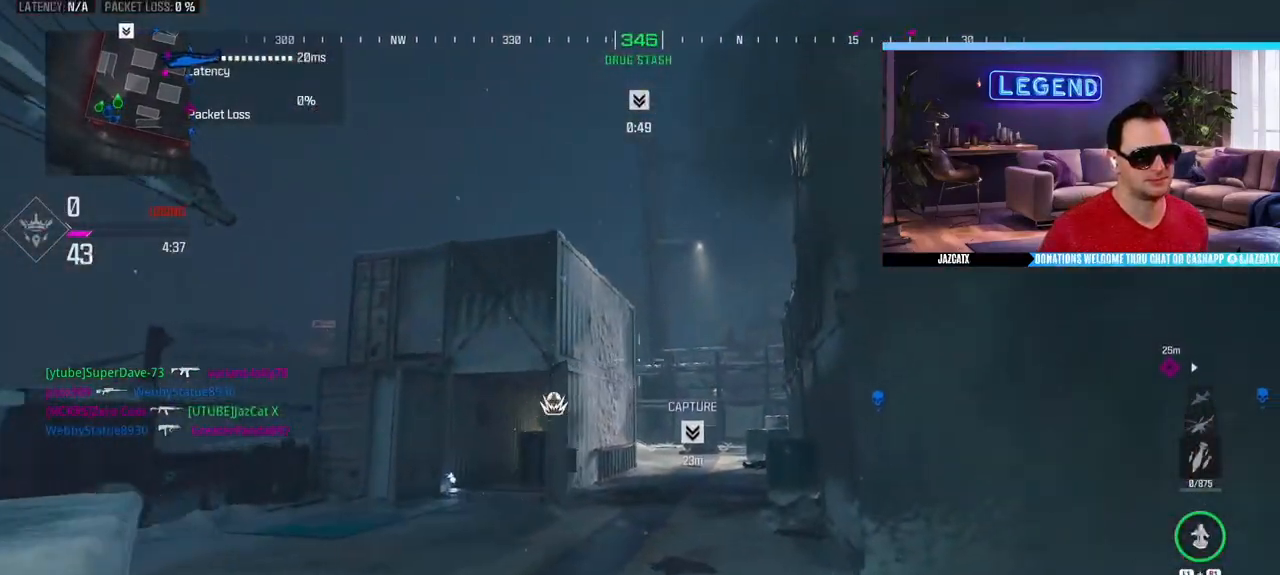
{"dt_ms": 500, "buttons": [], "left_stick": "up", "right_stick": "center", "events": [[250, "L1", "down"], [317, "L1", "up"], [417, "L1", "down"], [483, "L1", "up"]]}